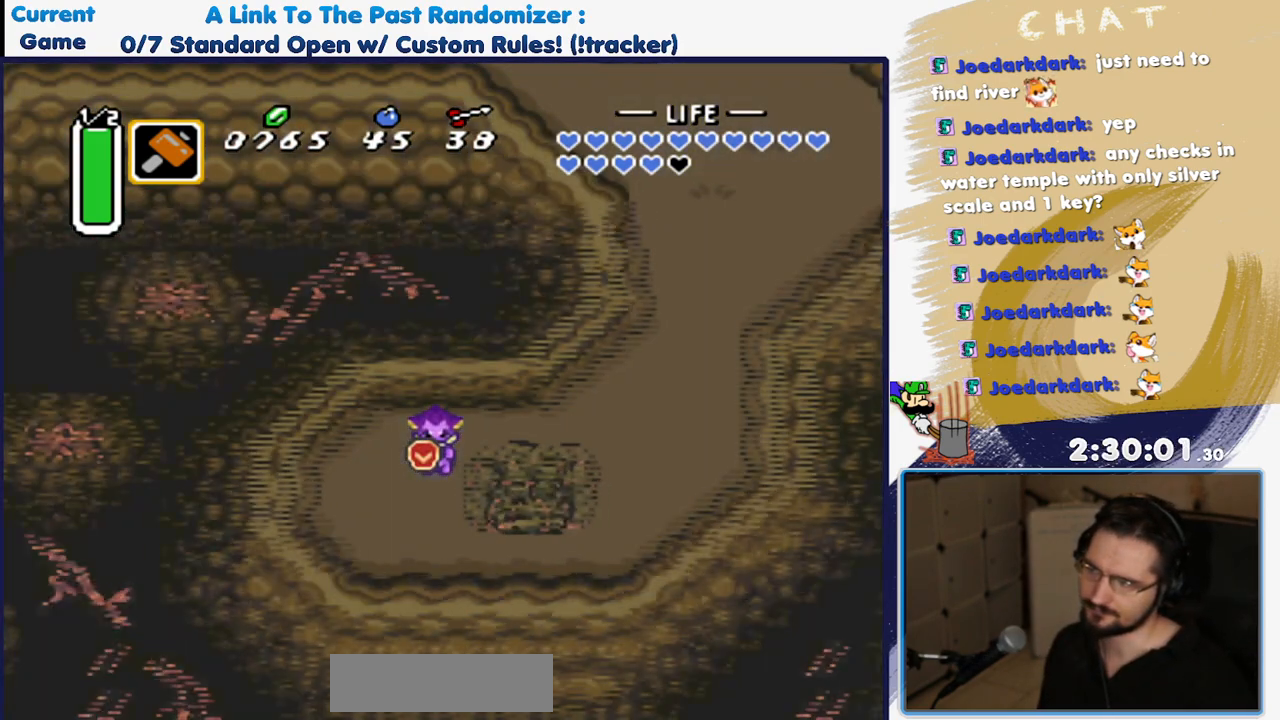
Gameplay with a controller (Nintendo layout); each line is a JSON object with the inputs held at the frame after it. "events" lists button and stick changes between this image and that frame as [ms after this image, input, new state], when the widget could be followed in between. Not read: DPAD_RIGHT DPAD_UP L3 R3.
{"buttons": [], "events": []}
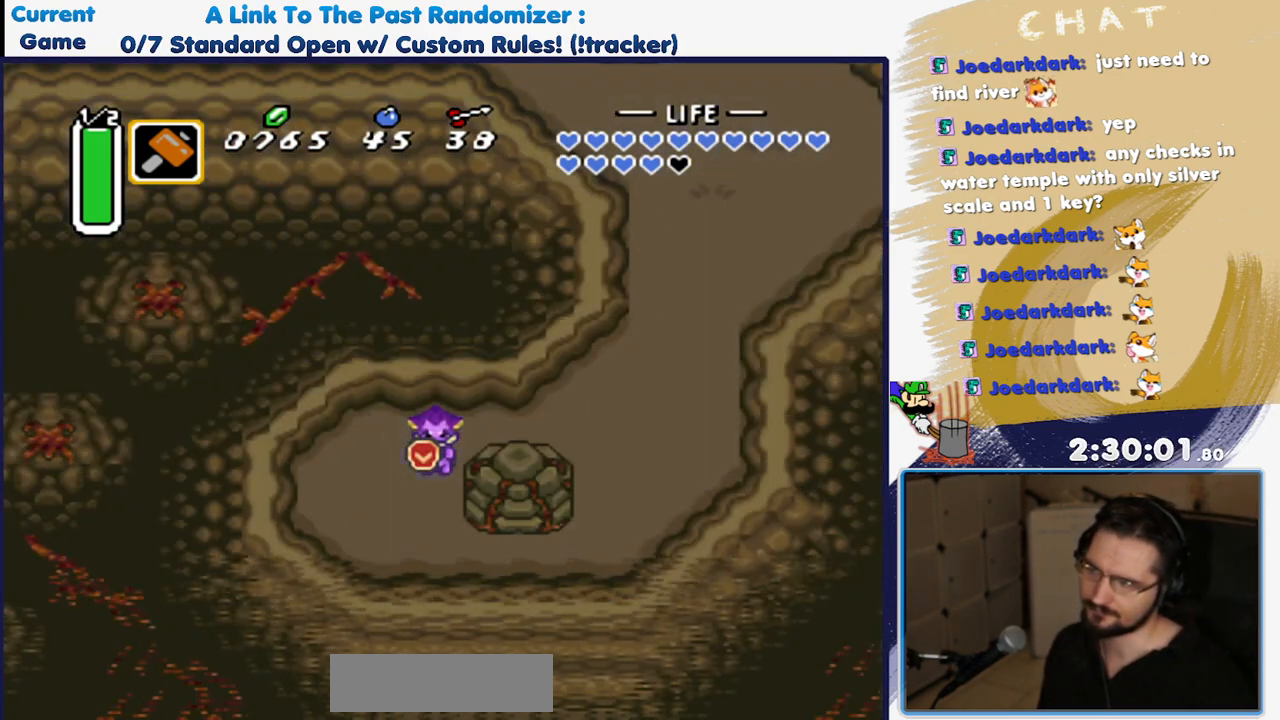
{"buttons": [], "events": []}
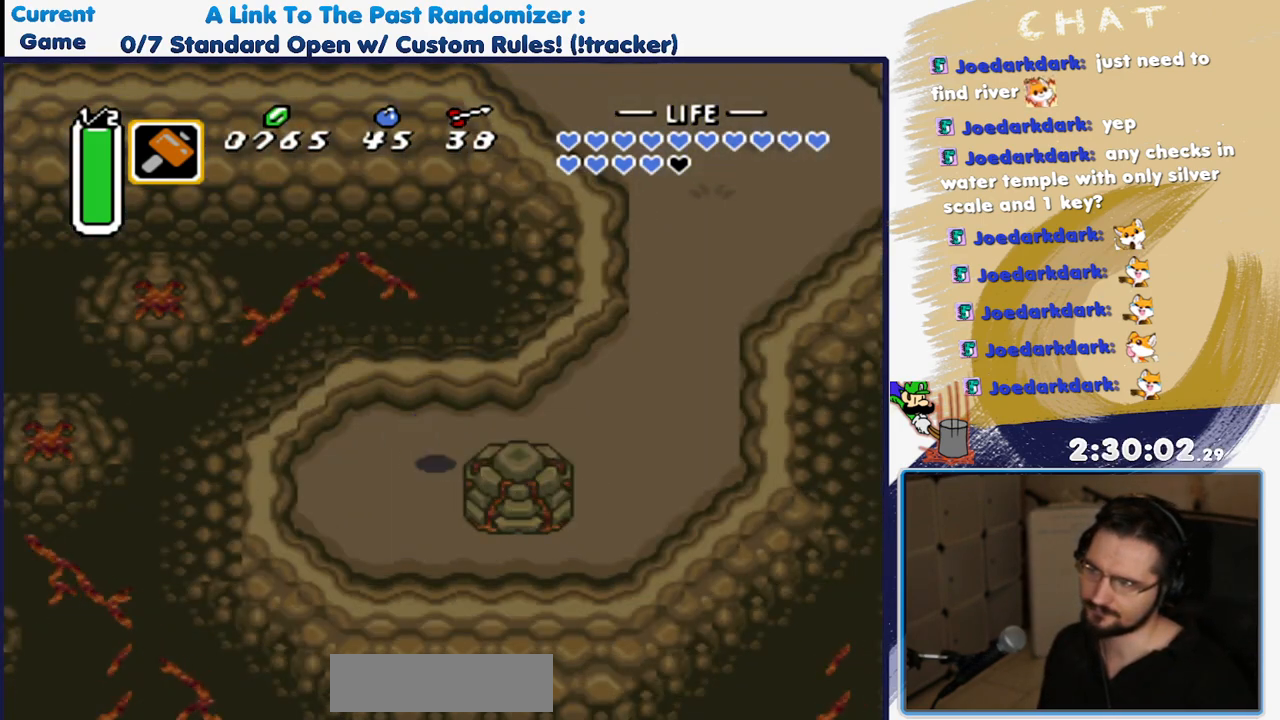
{"buttons": []}
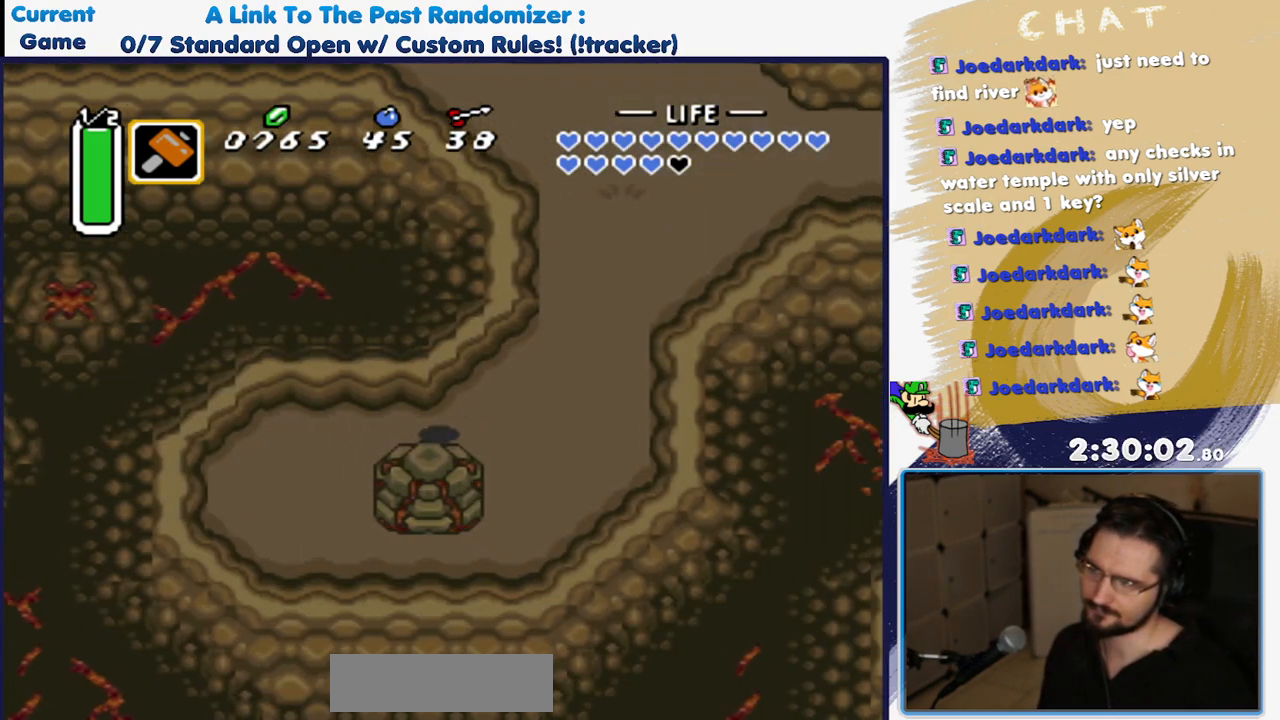
{"buttons": [], "events": []}
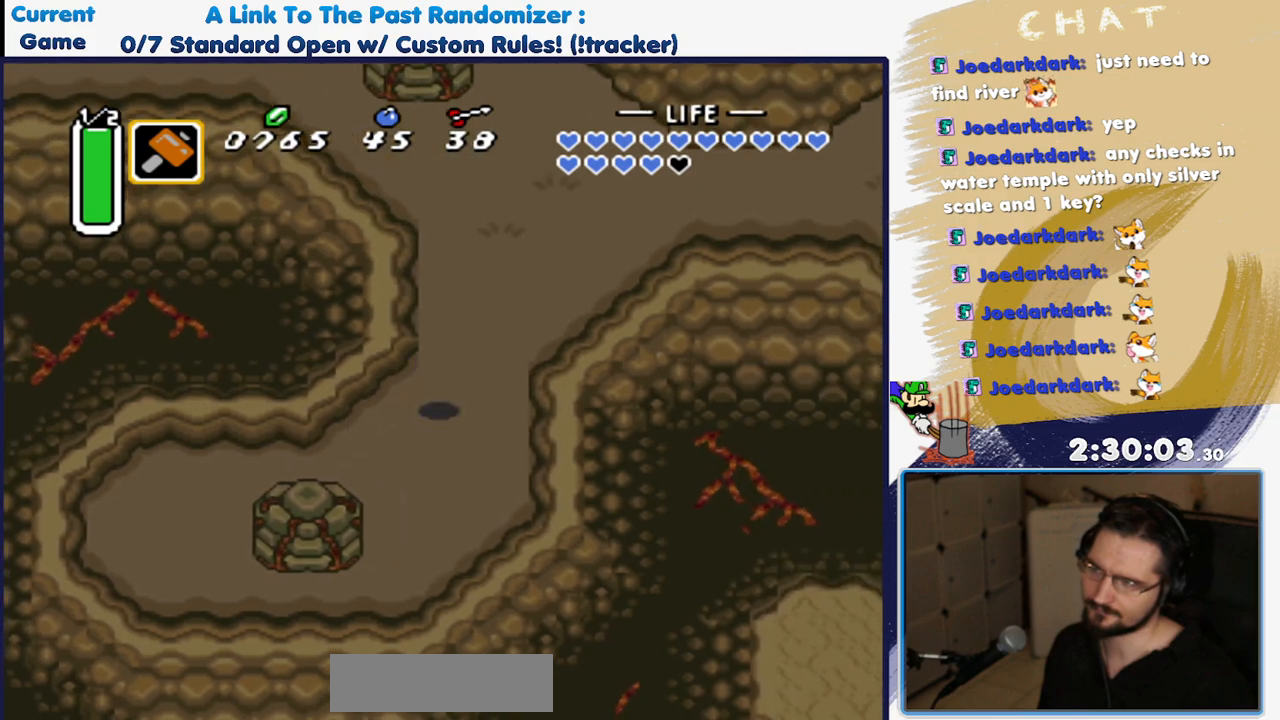
{"buttons": ["A"], "events": [[333, "A", "down"]]}
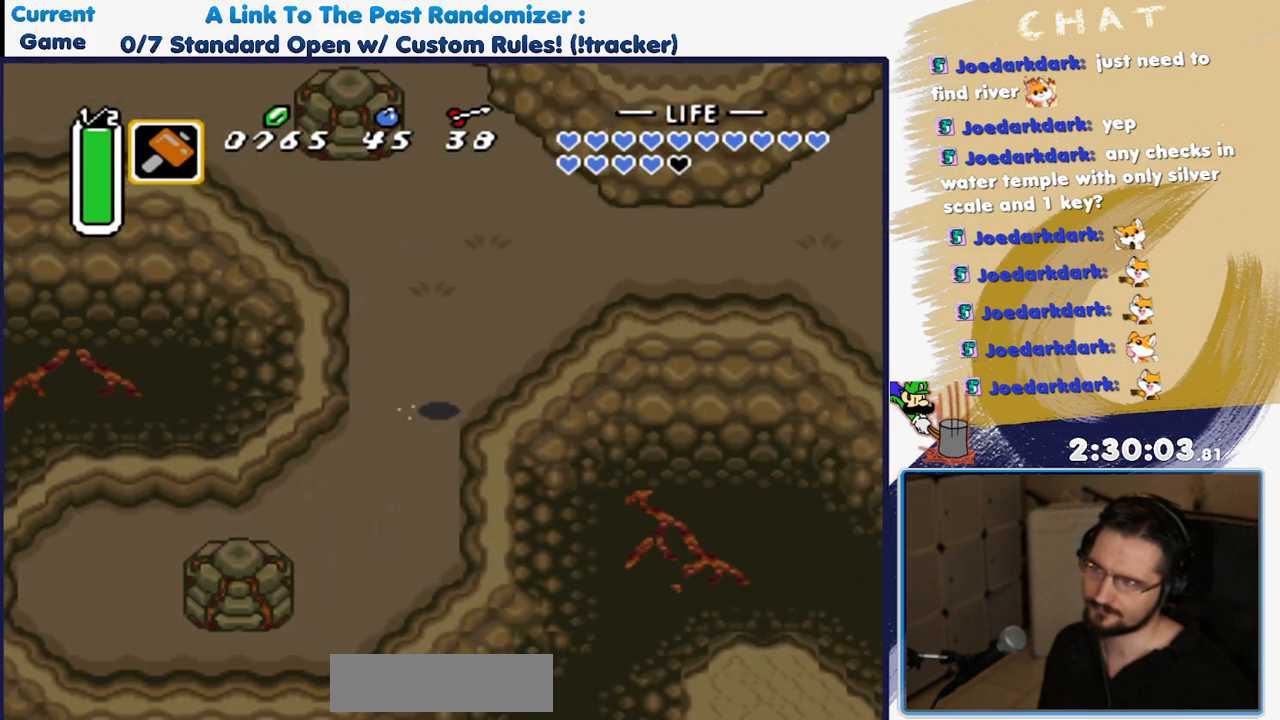
{"buttons": ["A"], "events": []}
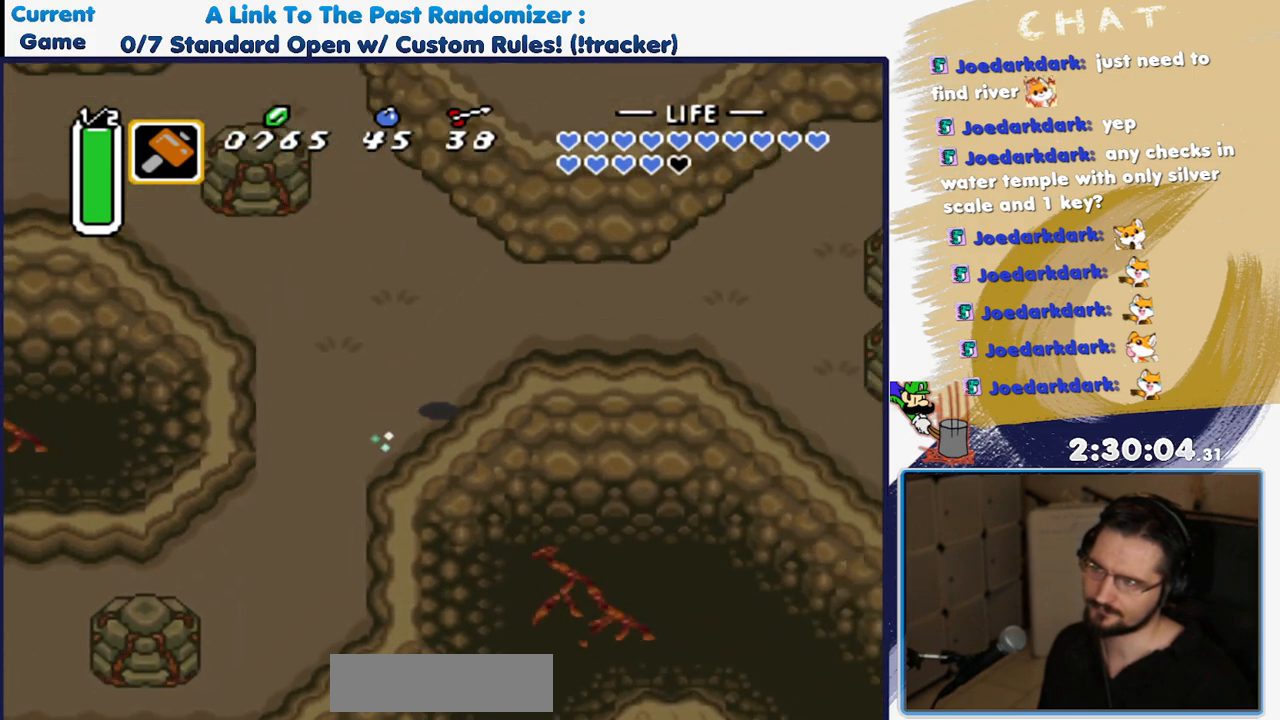
{"buttons": ["DPAD_LEFT"], "events": [[267, "A", "up"], [467, "DPAD_LEFT", "down"]]}
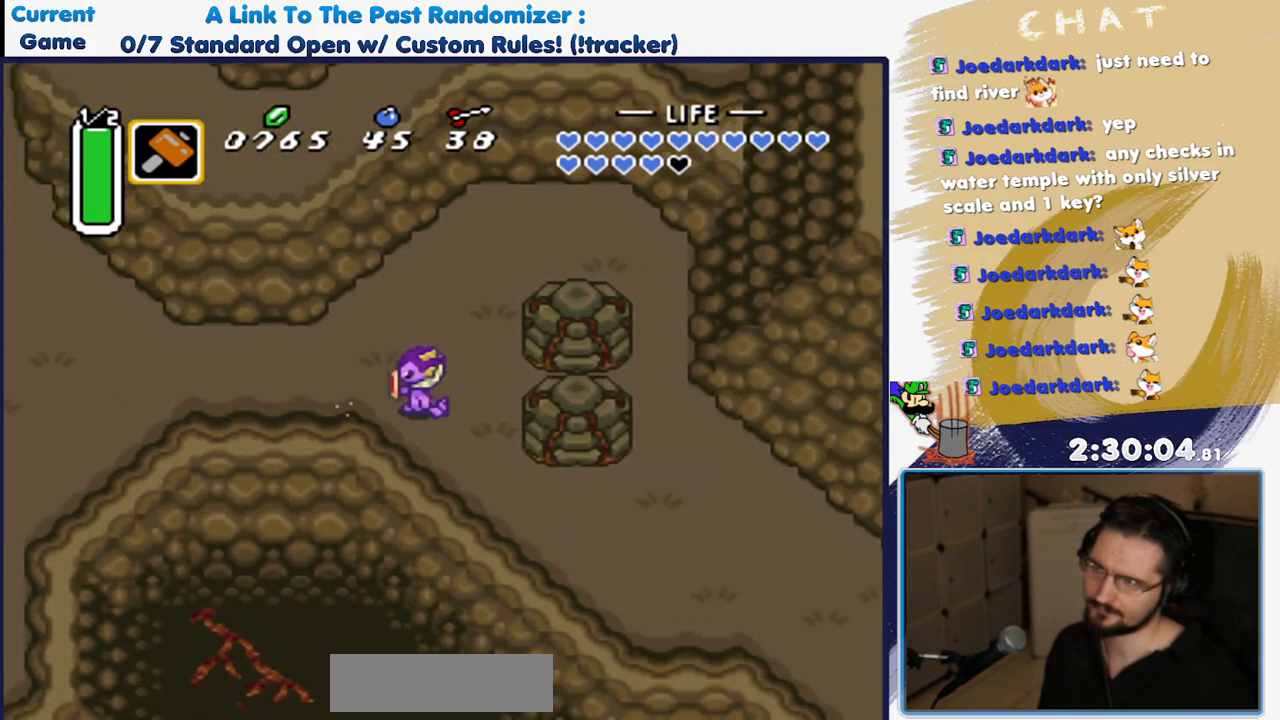
{"buttons": ["A"], "events": [[183, "A", "down"], [233, "DPAD_LEFT", "up"]]}
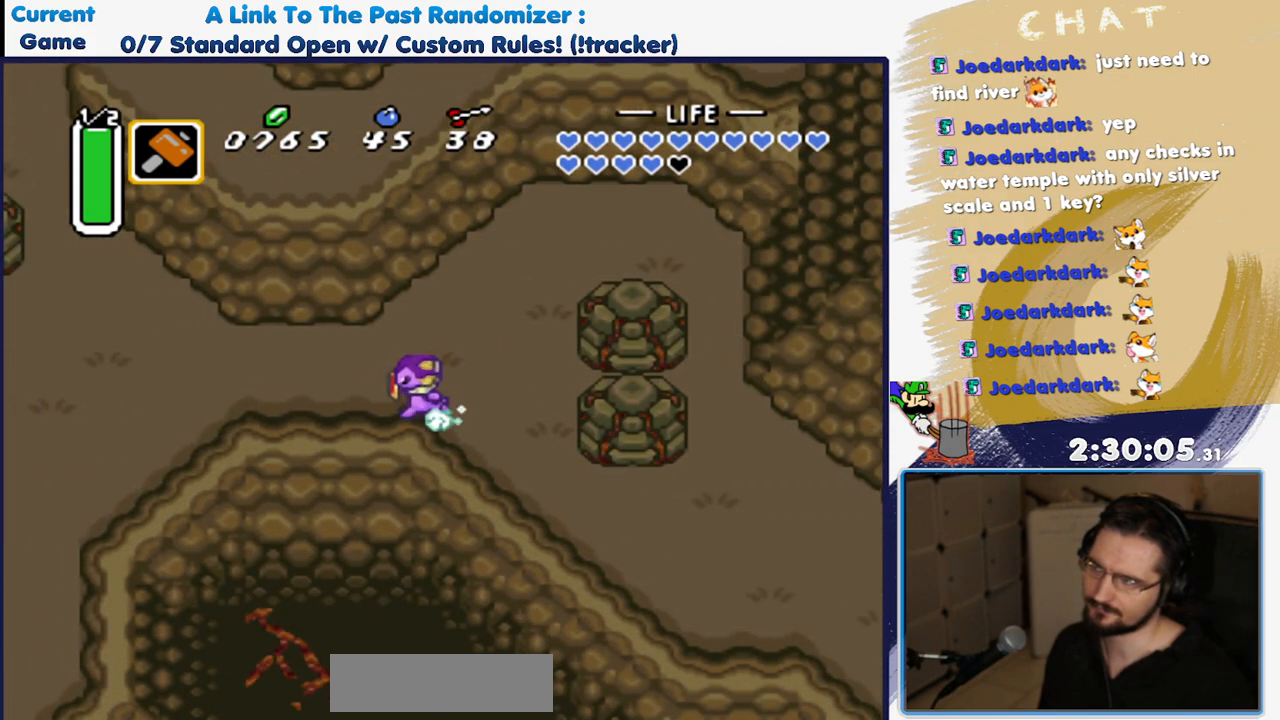
{"buttons": ["A"], "events": []}
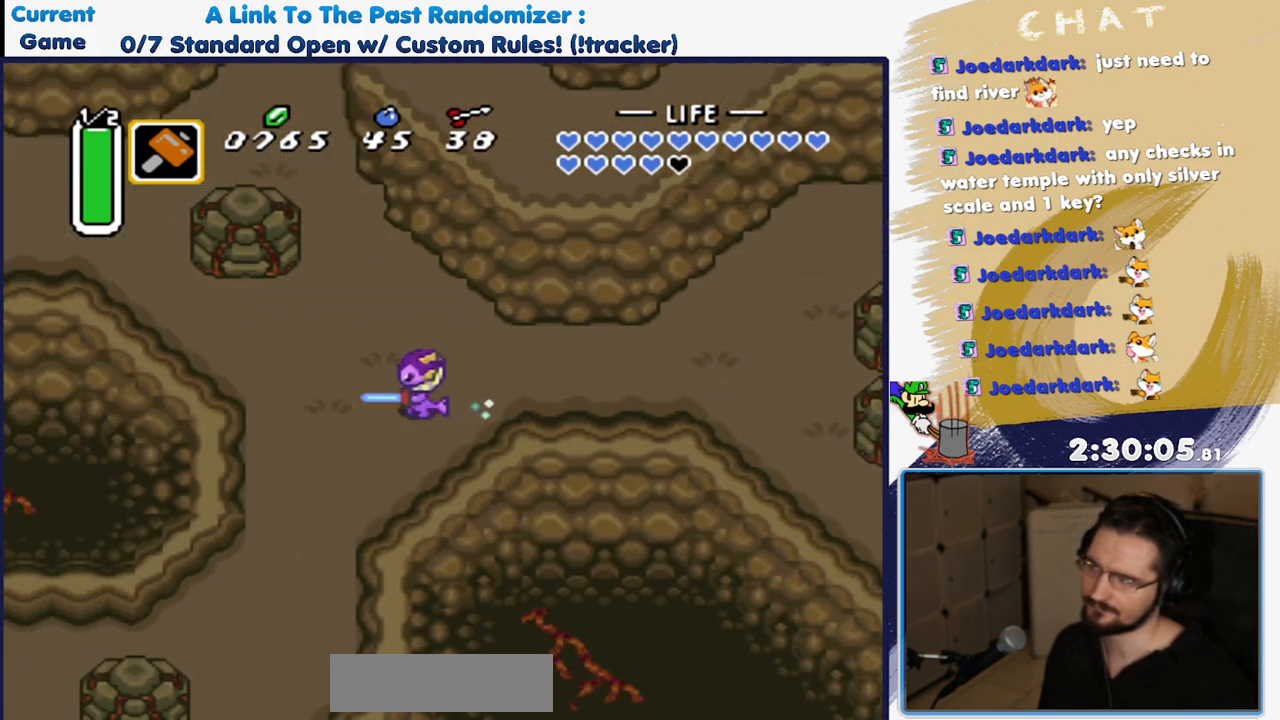
{"buttons": ["A"], "events": [[67, "A", "up"], [167, "A", "down"]]}
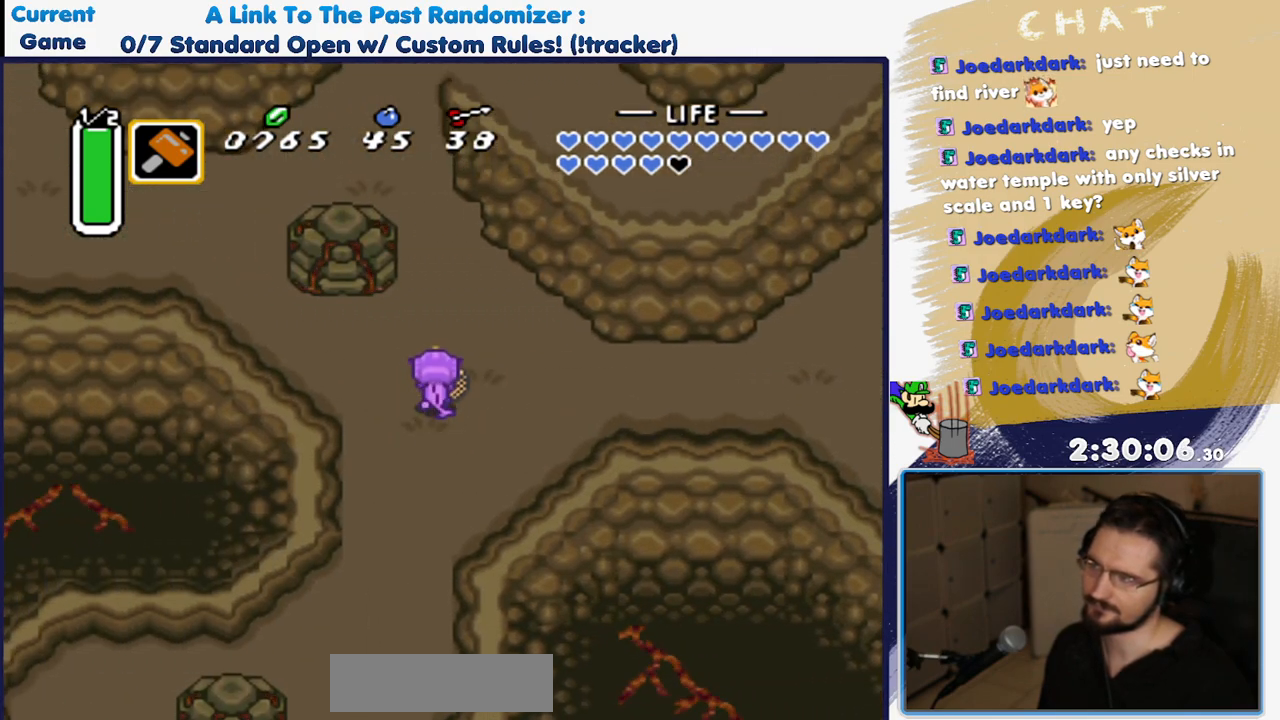
{"buttons": ["A"], "events": [[100, "R1", "down"], [183, "R1", "up"], [250, "R1", "down"], [317, "R1", "up"], [367, "R1", "down"], [467, "R1", "up"]]}